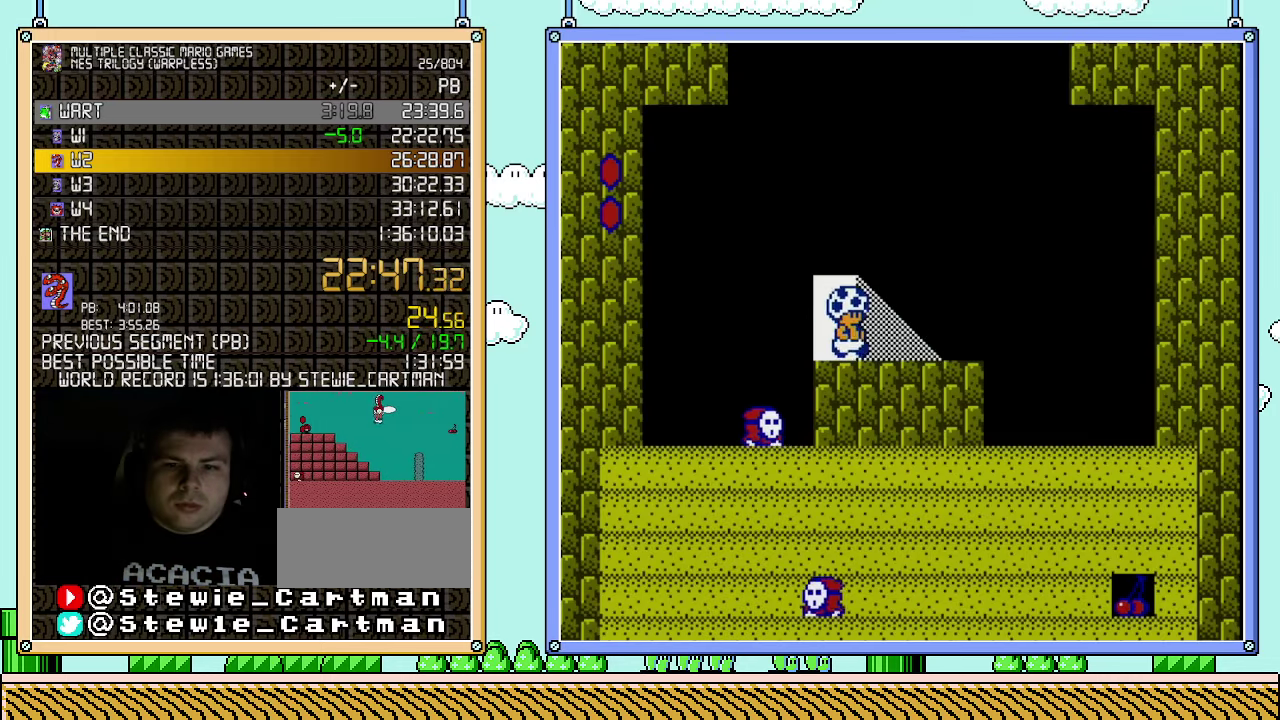
Gameplay with a controller (Nintendo layout); each line is a JSON object with the inputs held at the frame after it. "events" lists button and stick changes between this image and that frame as [ms after this image, input, new state], when the widget could be followed in between. Not read: L3 R3.
{"buttons": ["B", "DPAD_RIGHT"], "events": [[33, "B", "down"]]}
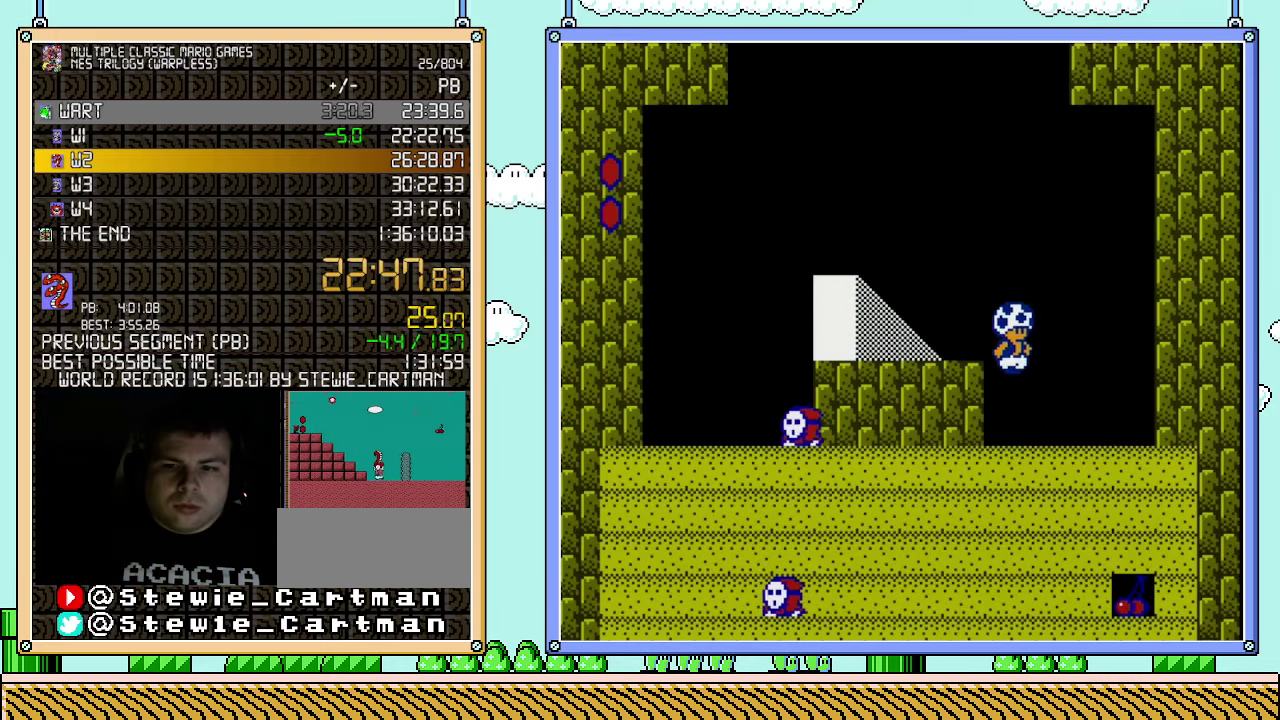
{"buttons": ["B"], "events": [[367, "B", "up"], [433, "B", "down"], [433, "DPAD_RIGHT", "up"]]}
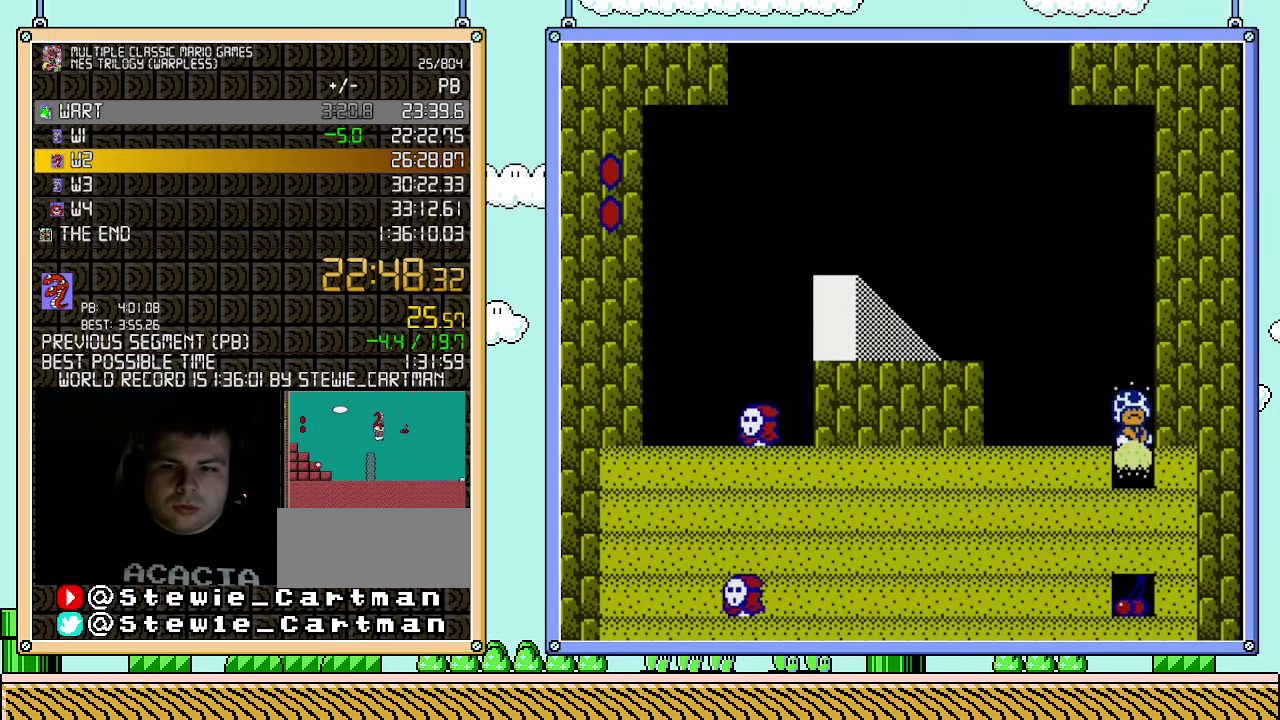
{"buttons": ["B"], "events": [[250, "B", "up"], [500, "B", "down"]]}
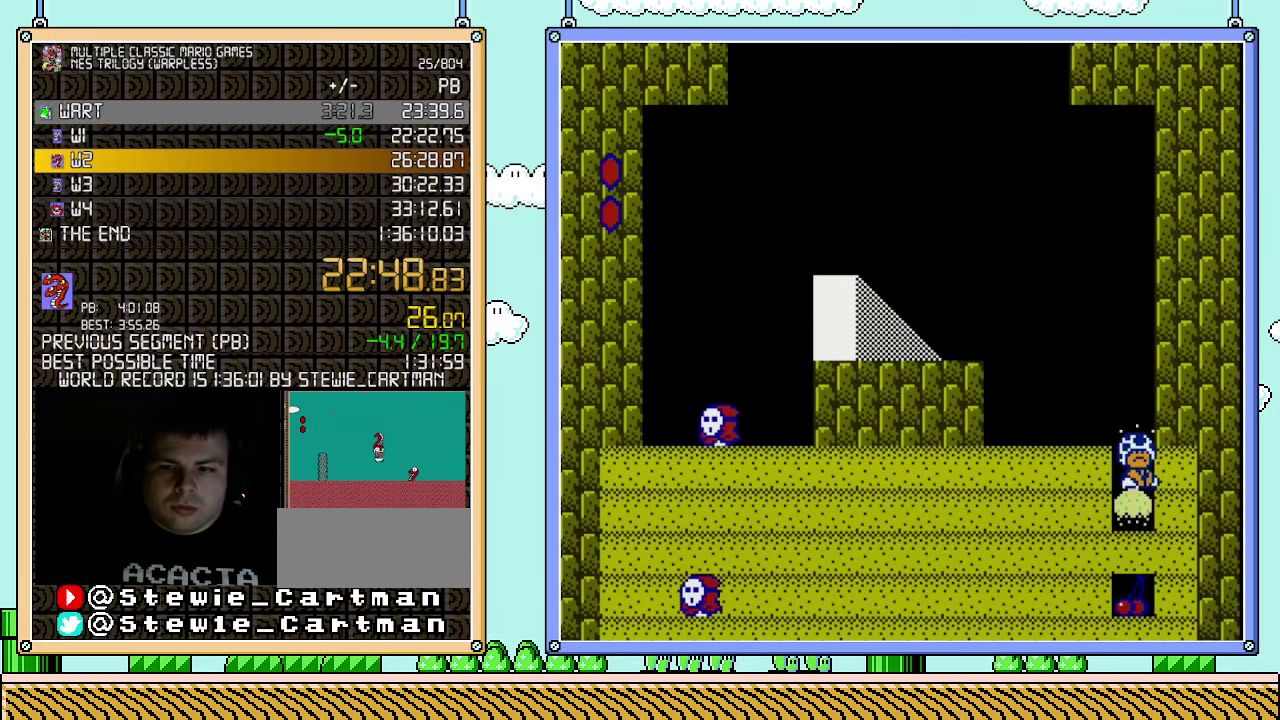
{"buttons": [], "events": [[183, "B", "up"]]}
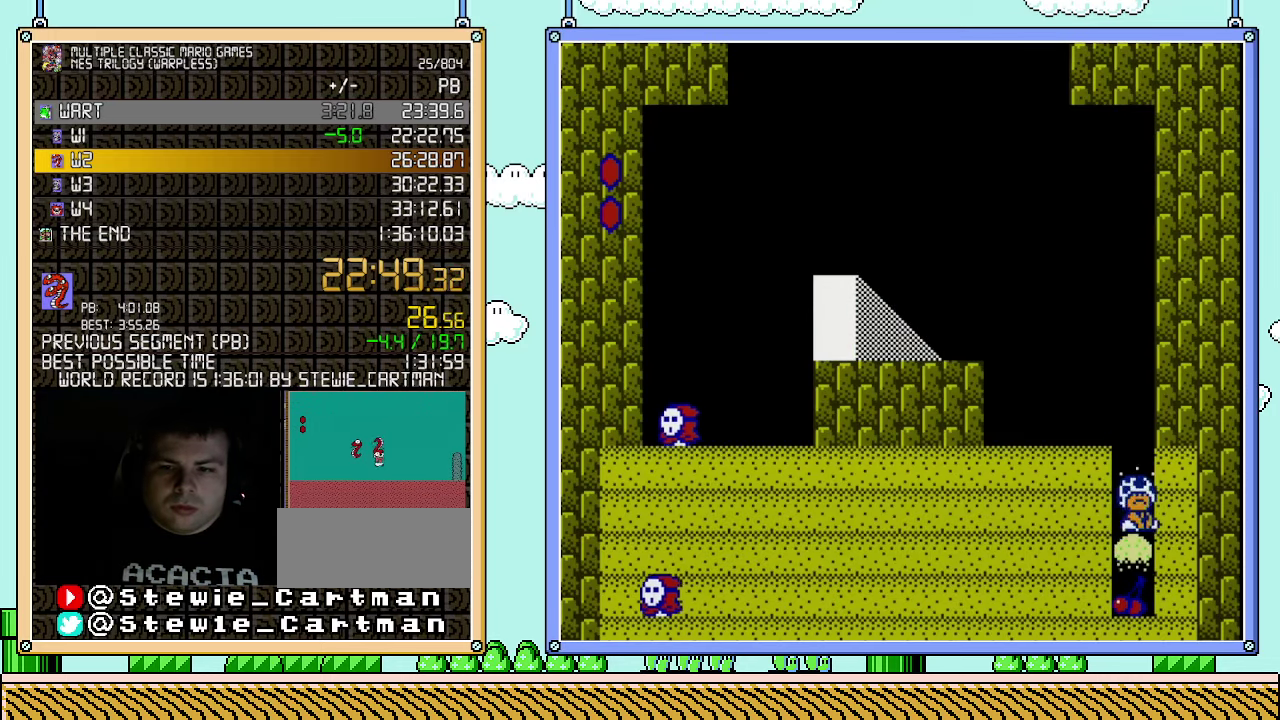
{"buttons": ["B"], "events": [[67, "B", "down"]]}
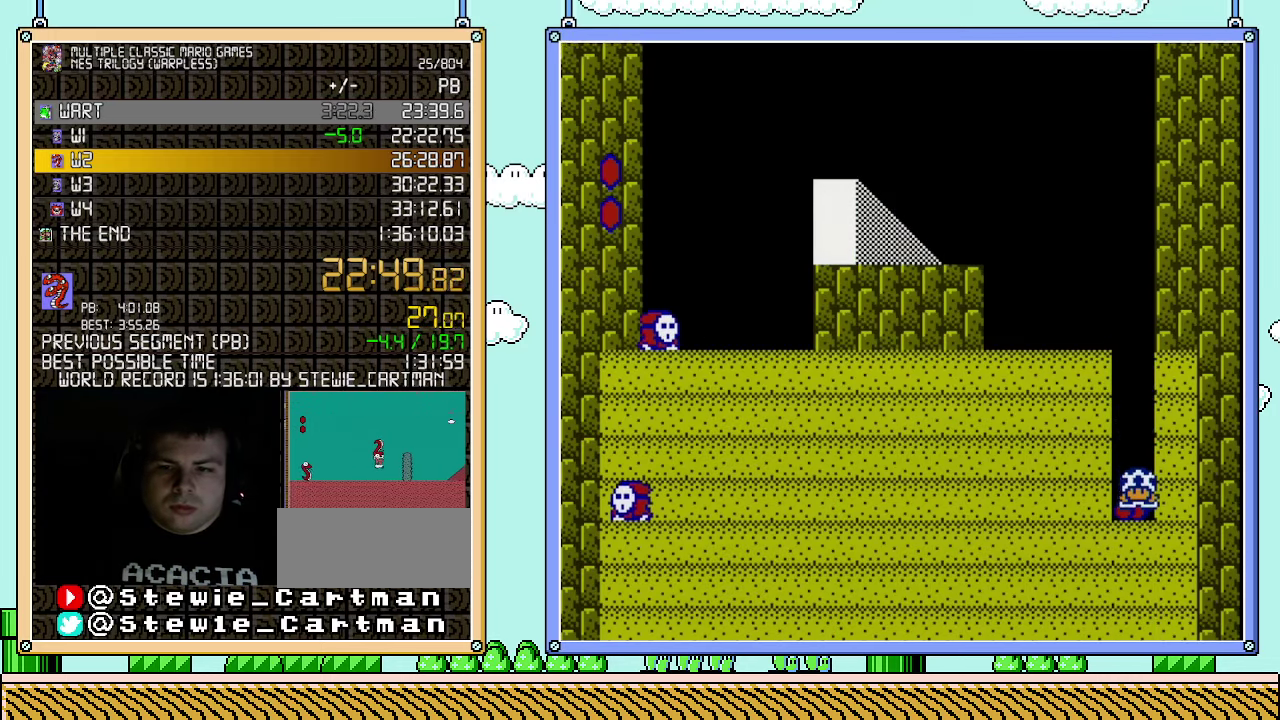
{"buttons": [], "events": [[400, "B", "up"]]}
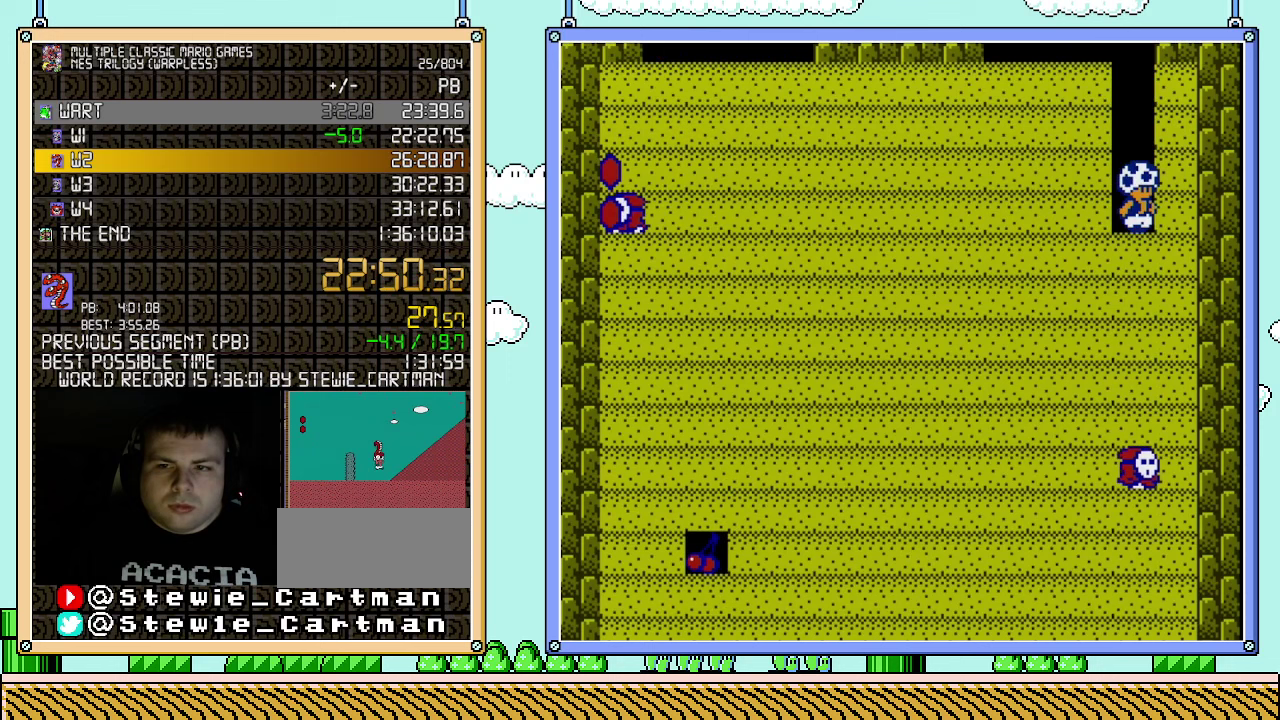
{"buttons": [], "events": [[150, "B", "down"], [367, "B", "up"]]}
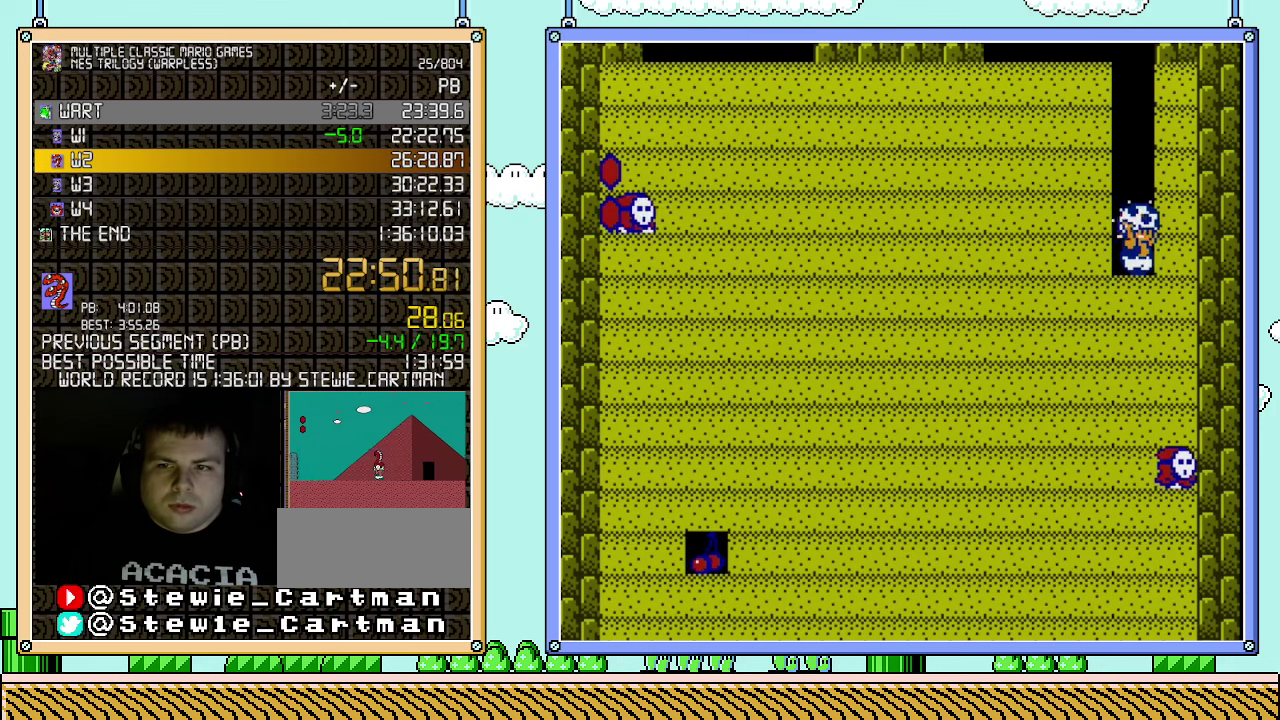
{"buttons": [], "events": [[217, "B", "down"], [433, "B", "up"]]}
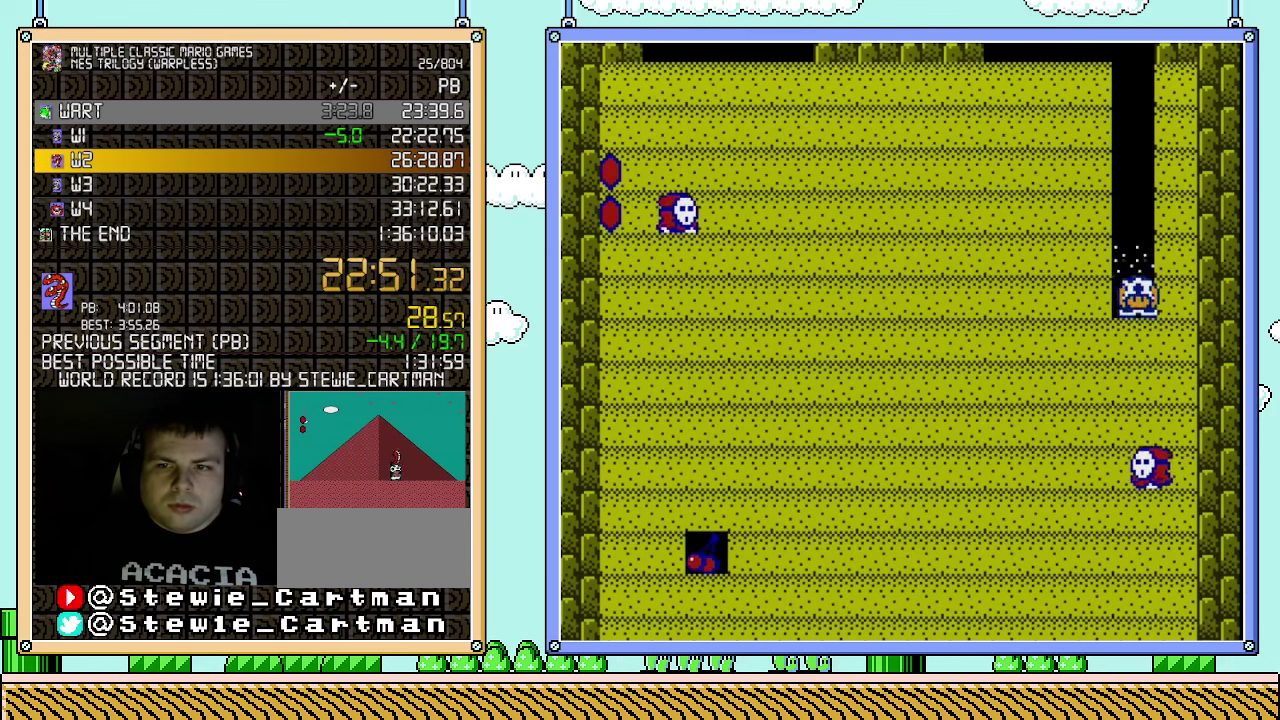
{"buttons": [], "events": [[283, "B", "down"], [500, "B", "up"]]}
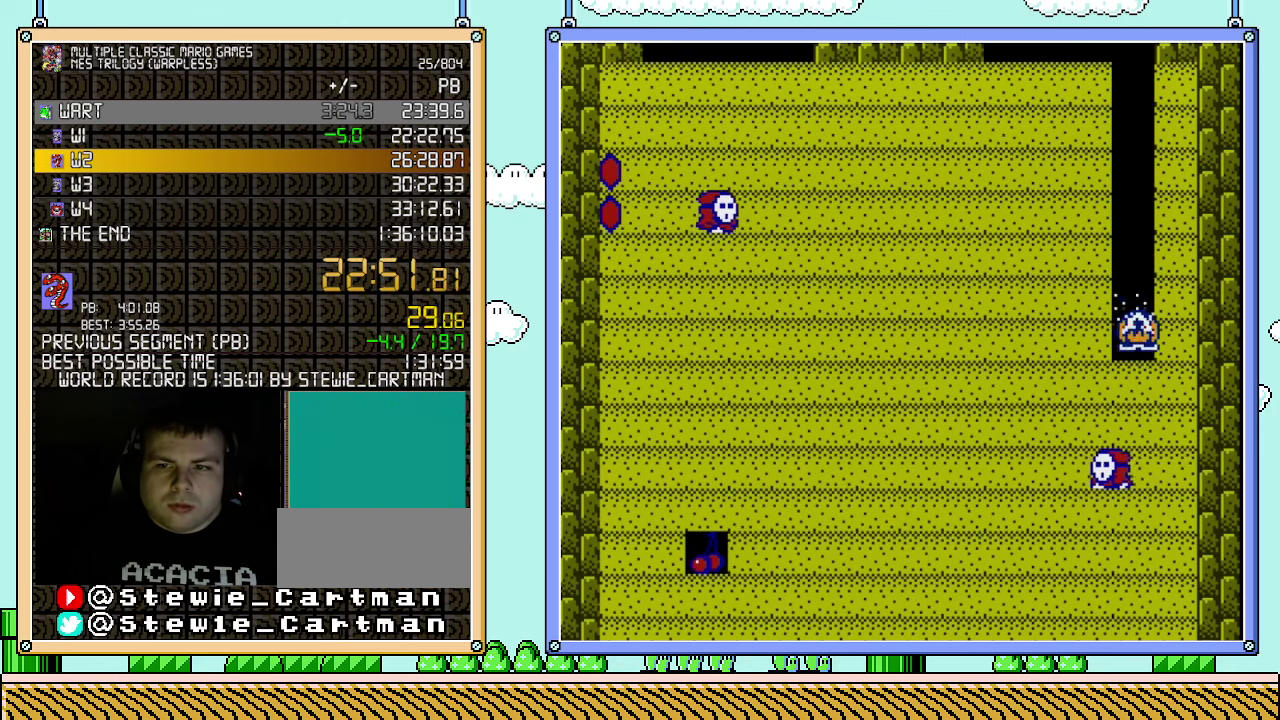
{"buttons": ["B"], "events": [[317, "B", "down"]]}
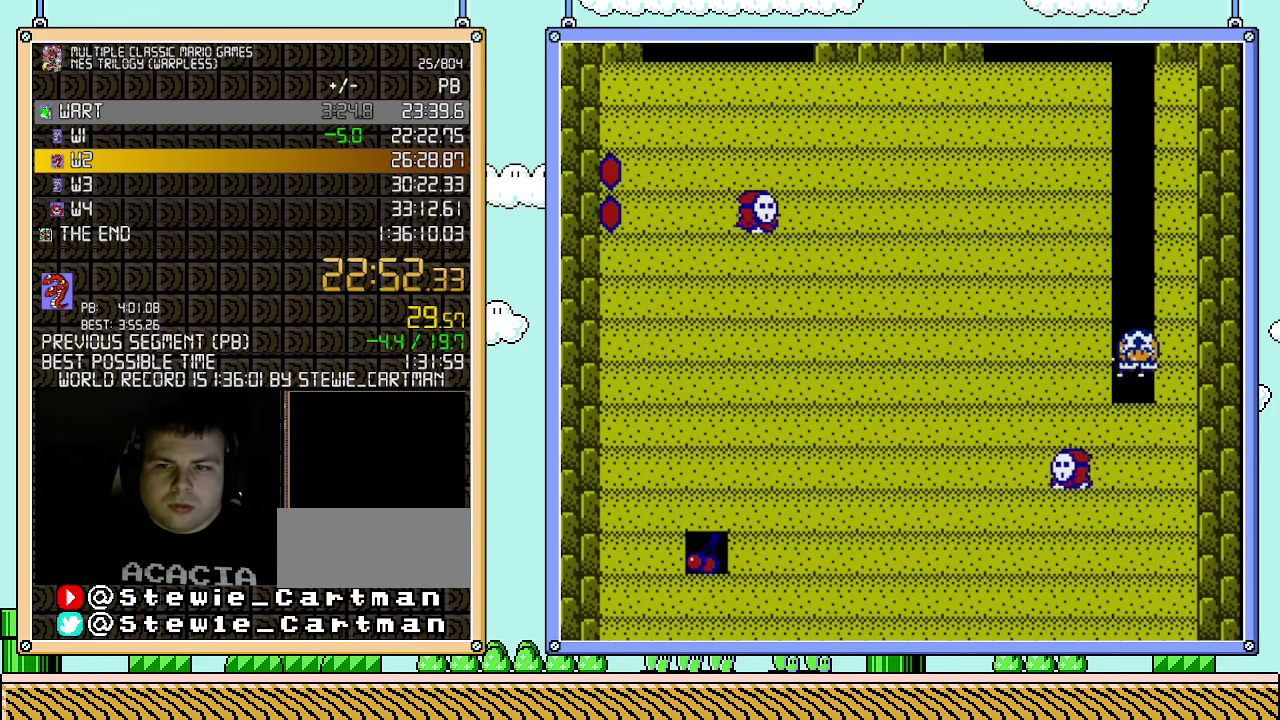
{"buttons": ["B"], "events": [[33, "B", "up"], [367, "B", "down"]]}
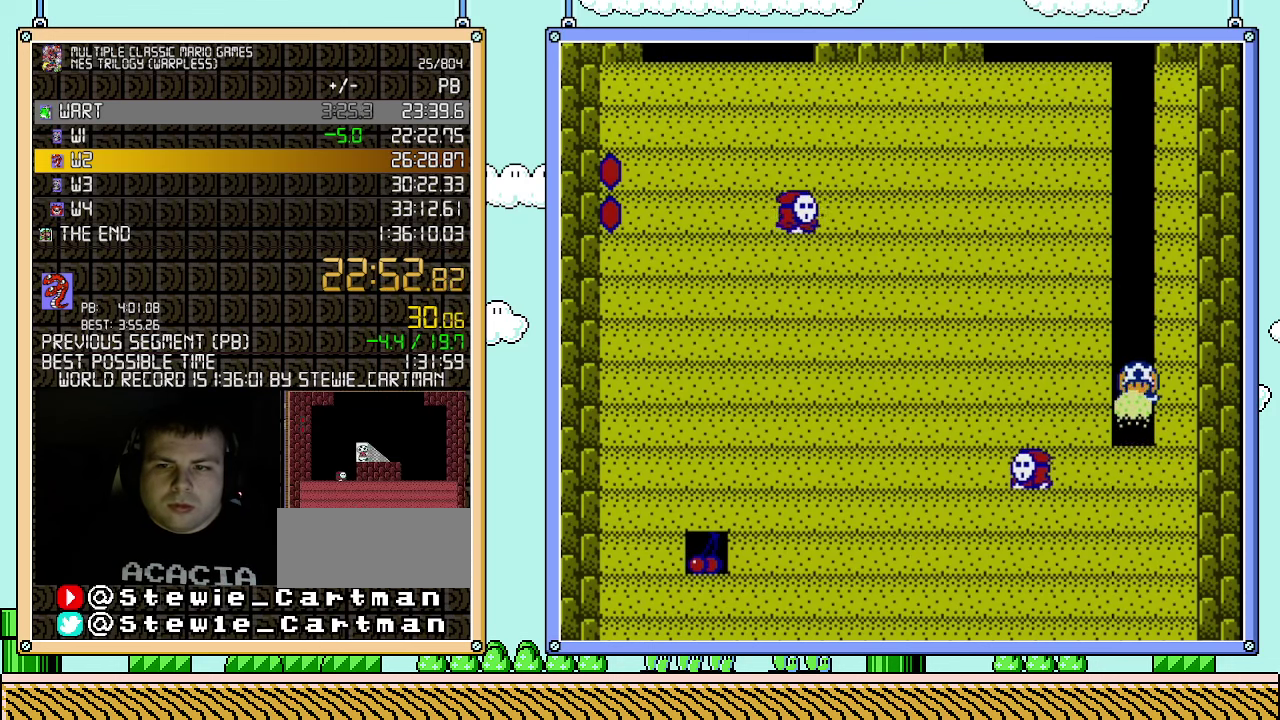
{"buttons": ["B"], "events": [[100, "B", "up"], [400, "B", "down"]]}
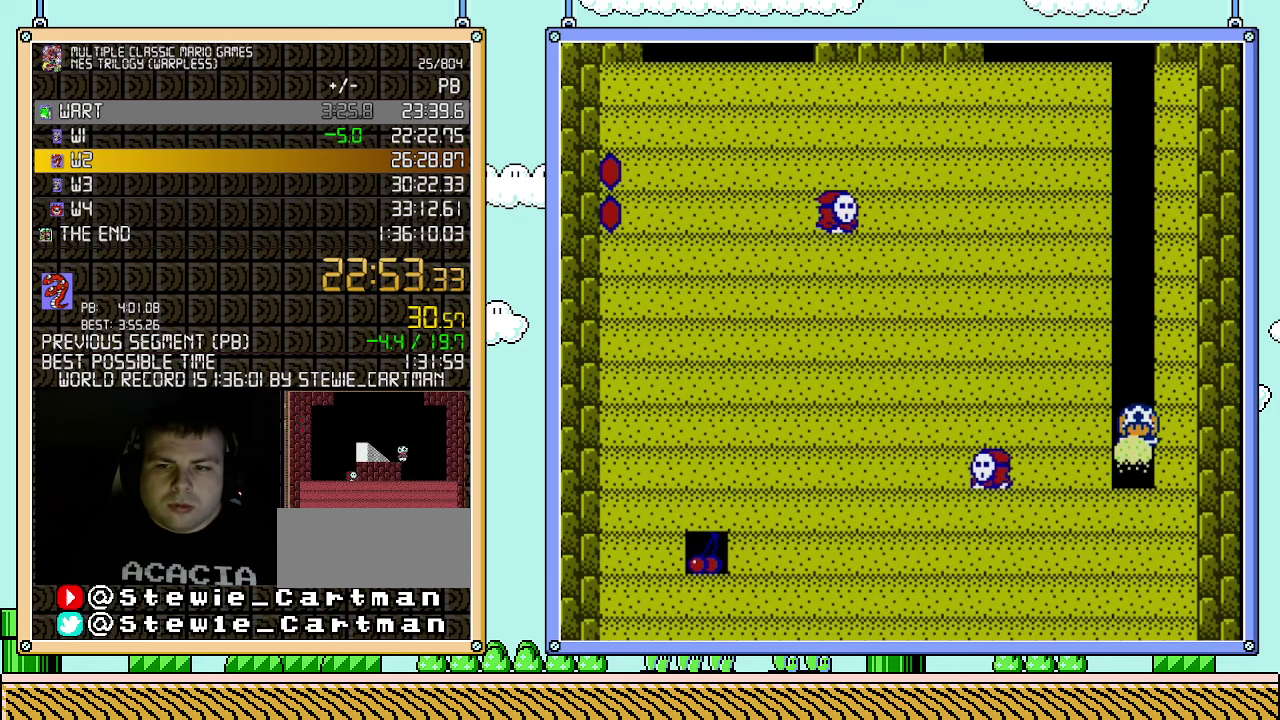
{"buttons": ["B"], "events": [[117, "B", "up"], [467, "B", "down"]]}
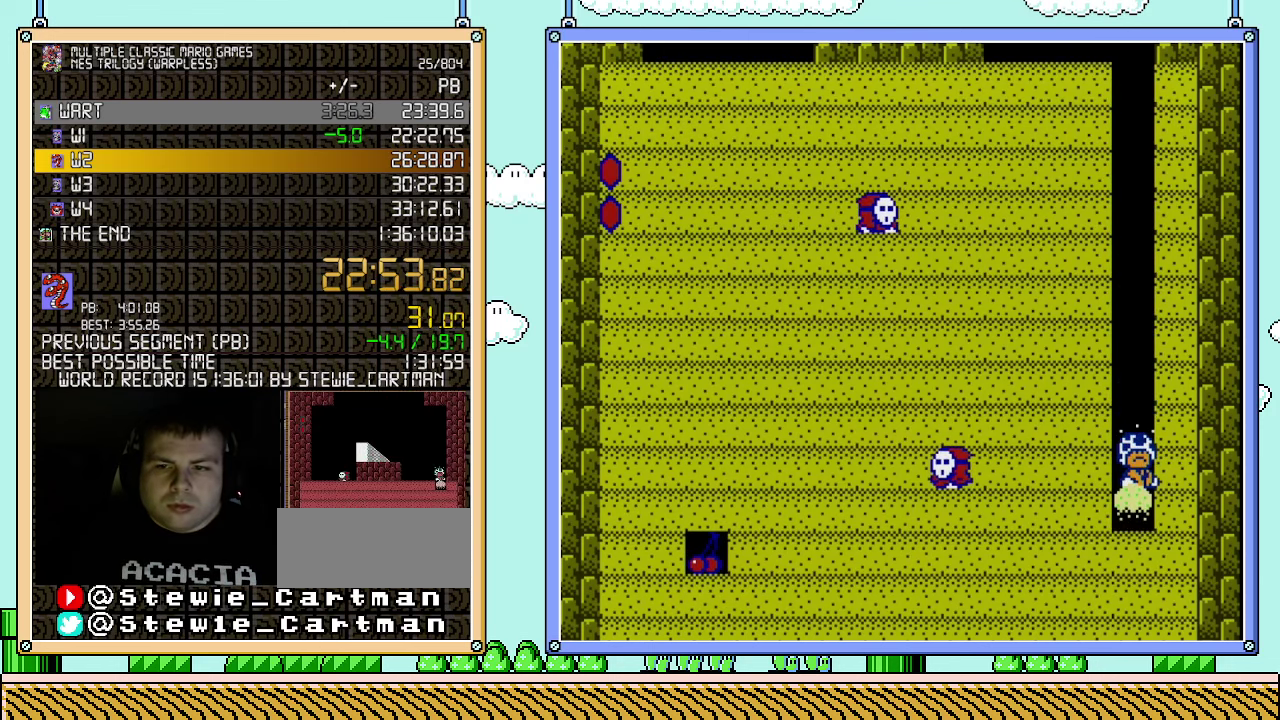
{"buttons": ["B"], "events": [[150, "B", "up"], [500, "B", "down"]]}
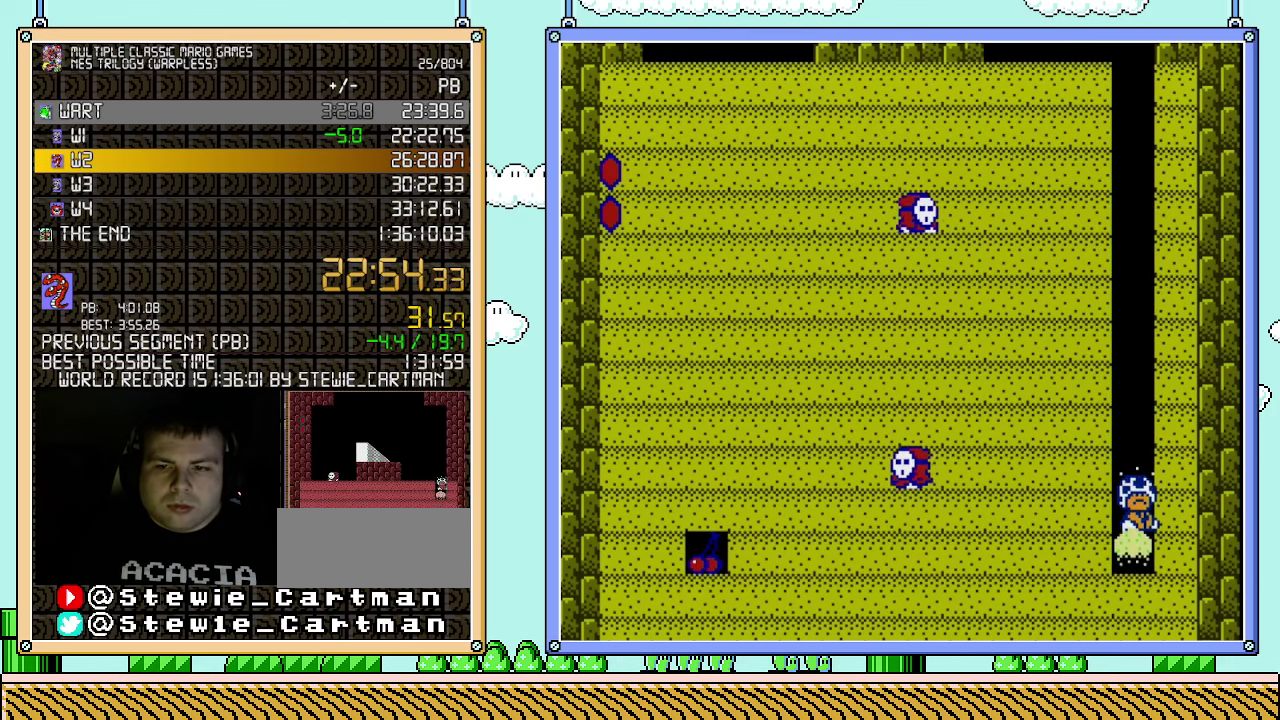
{"buttons": [], "events": [[217, "B", "up"]]}
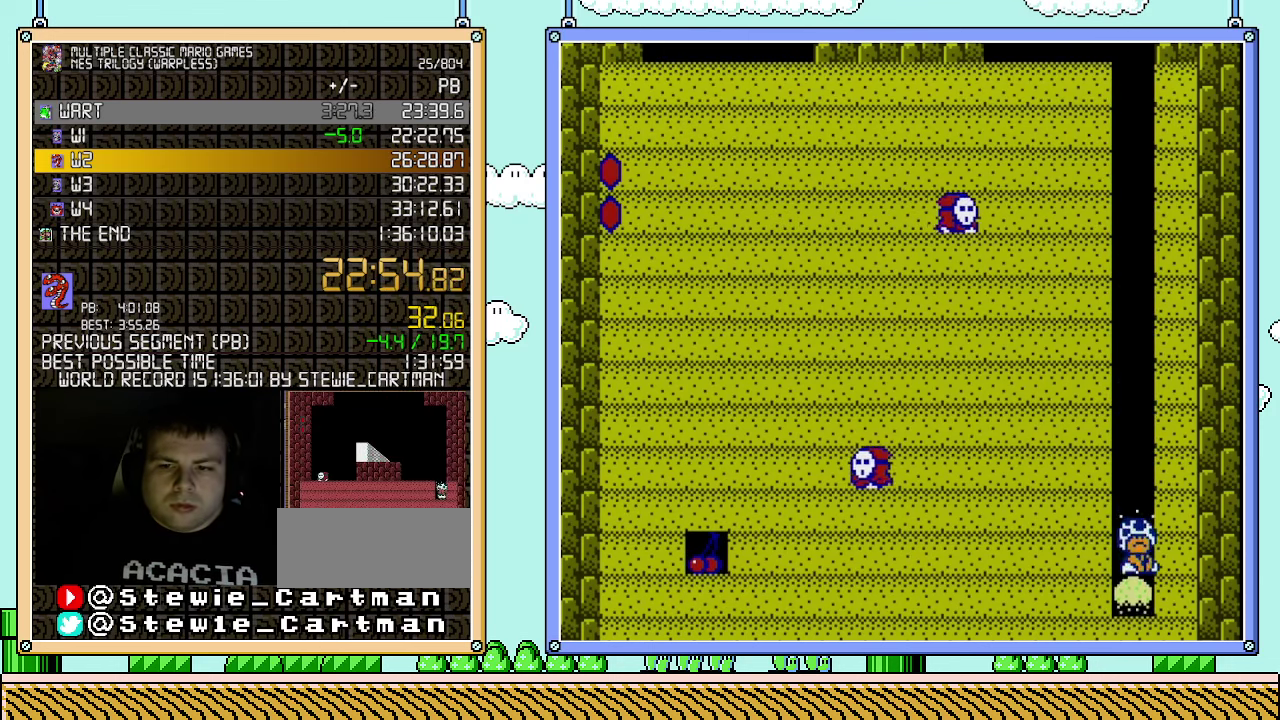
{"buttons": ["B"], "events": [[67, "B", "down"]]}
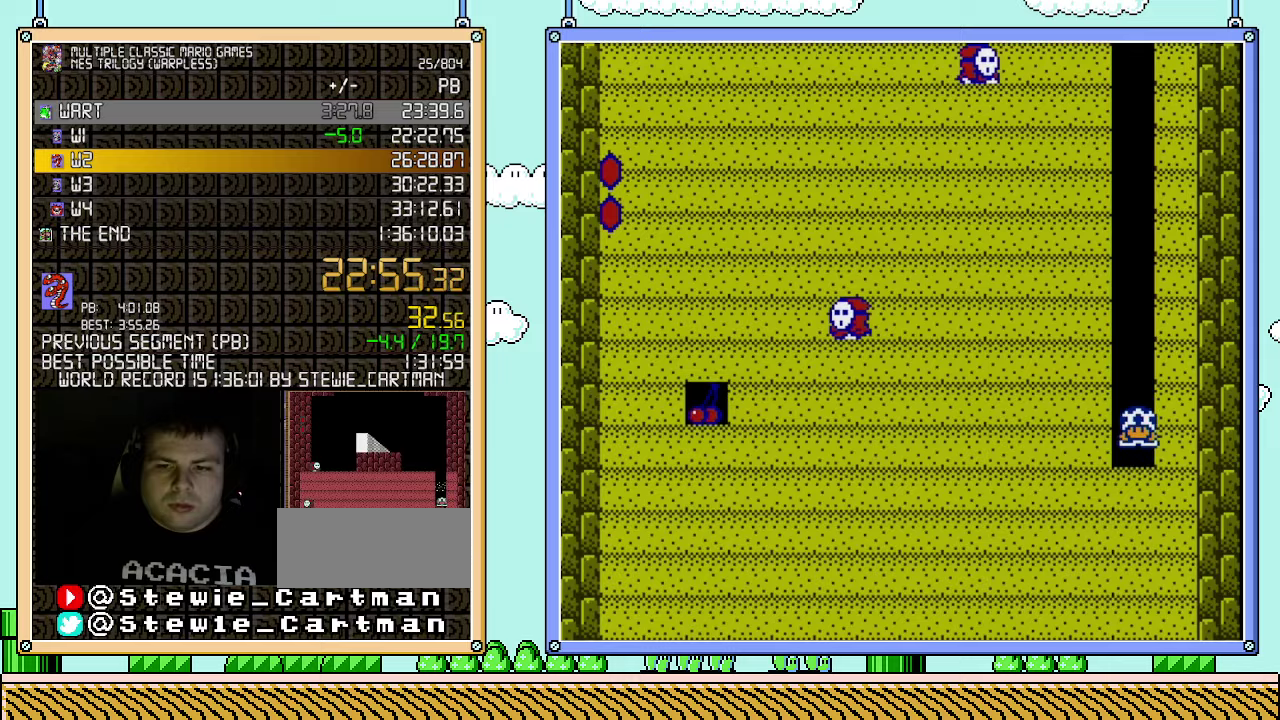
{"buttons": [], "events": [[117, "B", "up"]]}
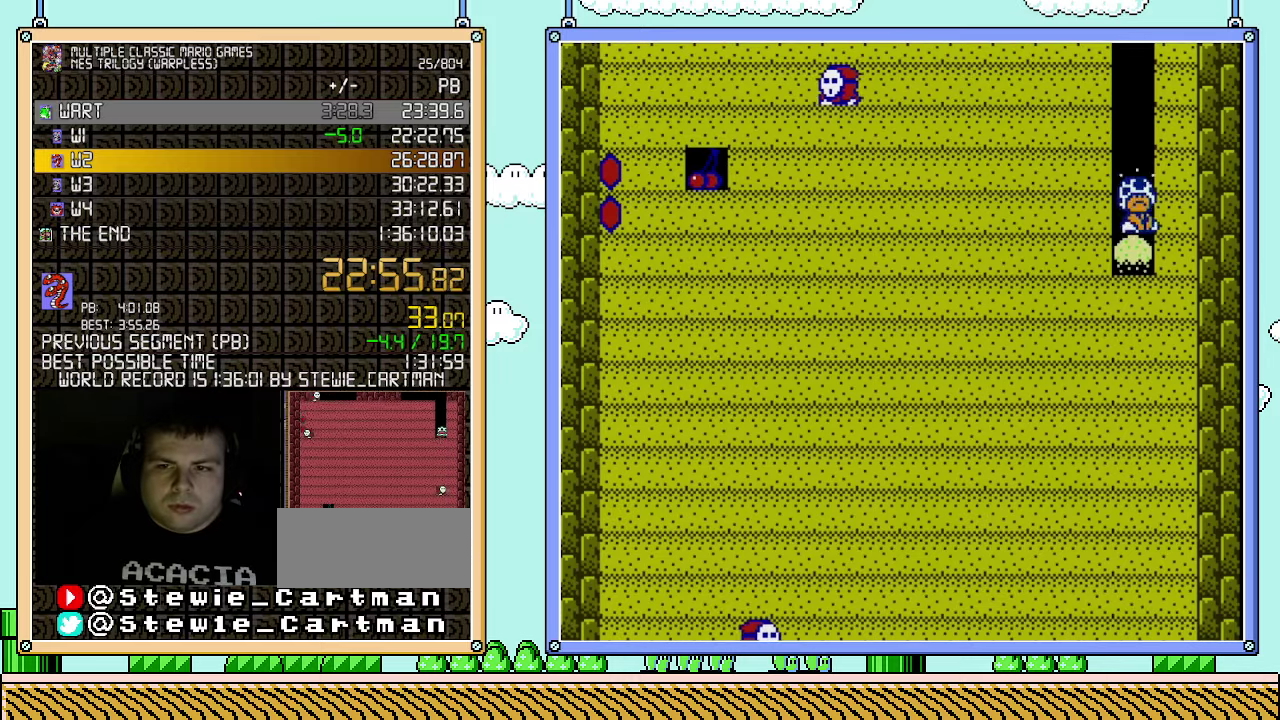
{"buttons": [], "events": [[67, "B", "down"], [283, "B", "up"]]}
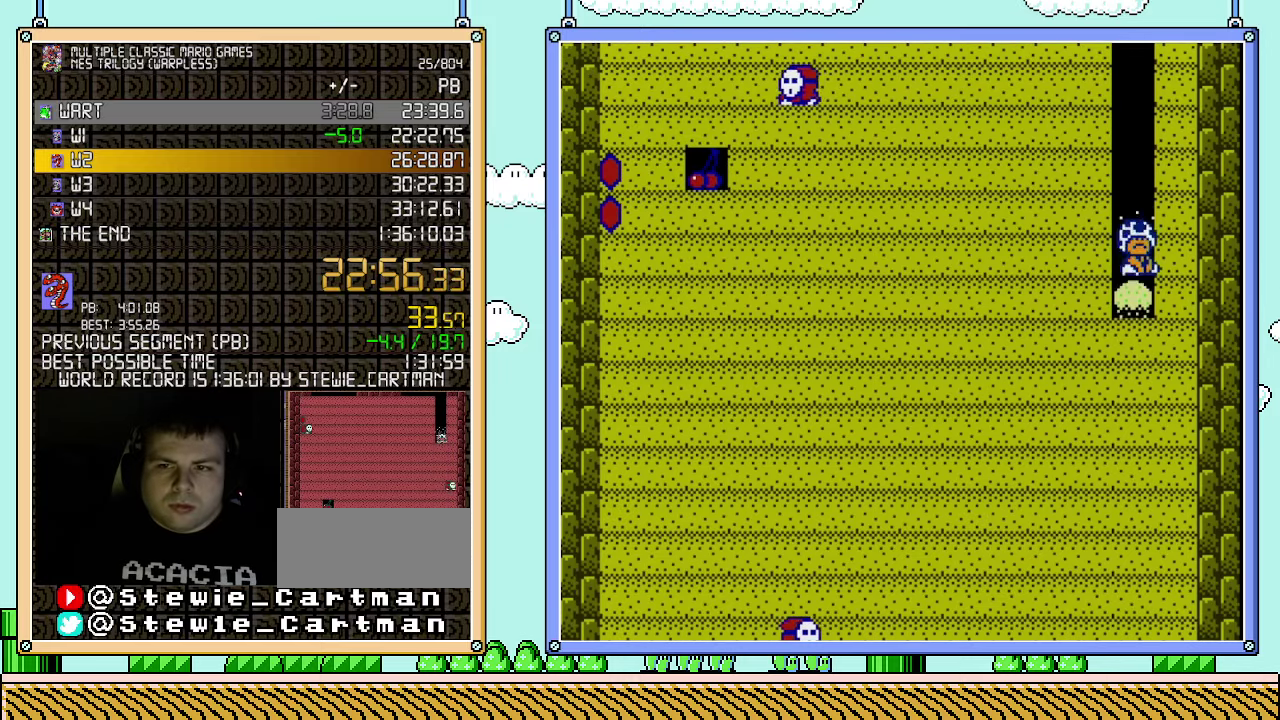
{"buttons": [], "events": [[83, "B", "down"], [283, "B", "up"]]}
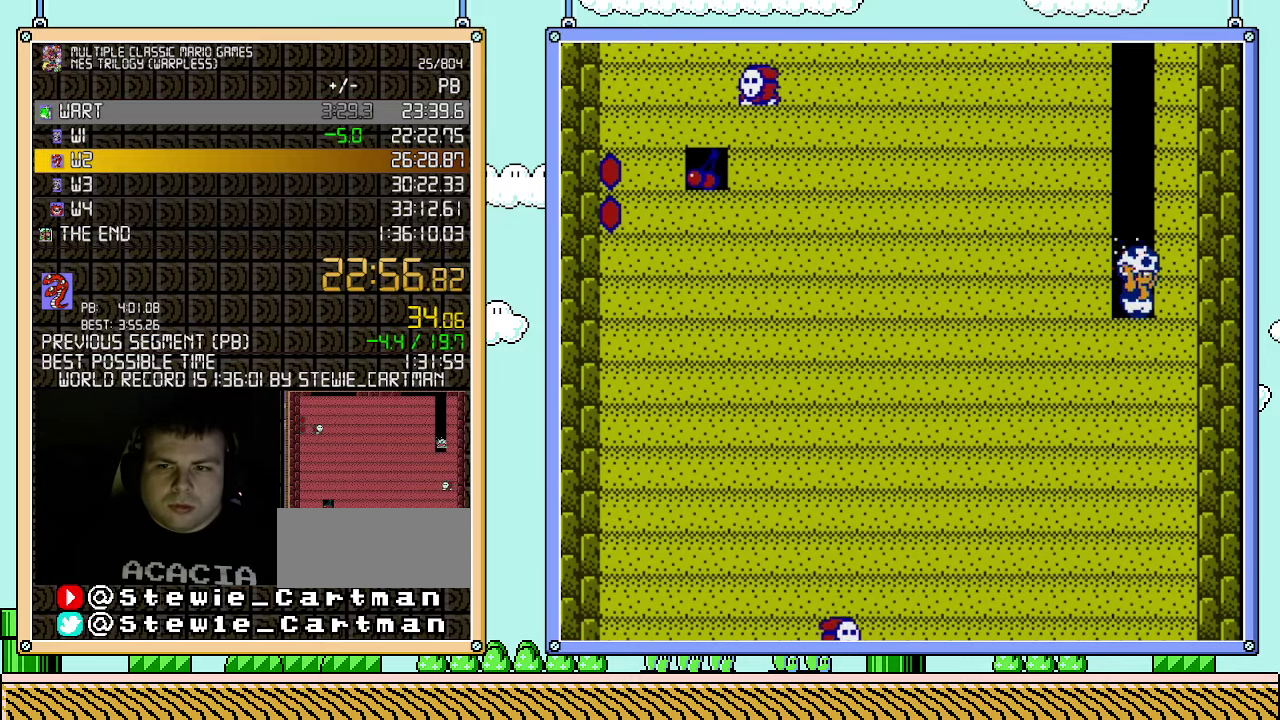
{"buttons": ["B"], "events": [[117, "B", "down"], [317, "B", "up"], [400, "B", "down"]]}
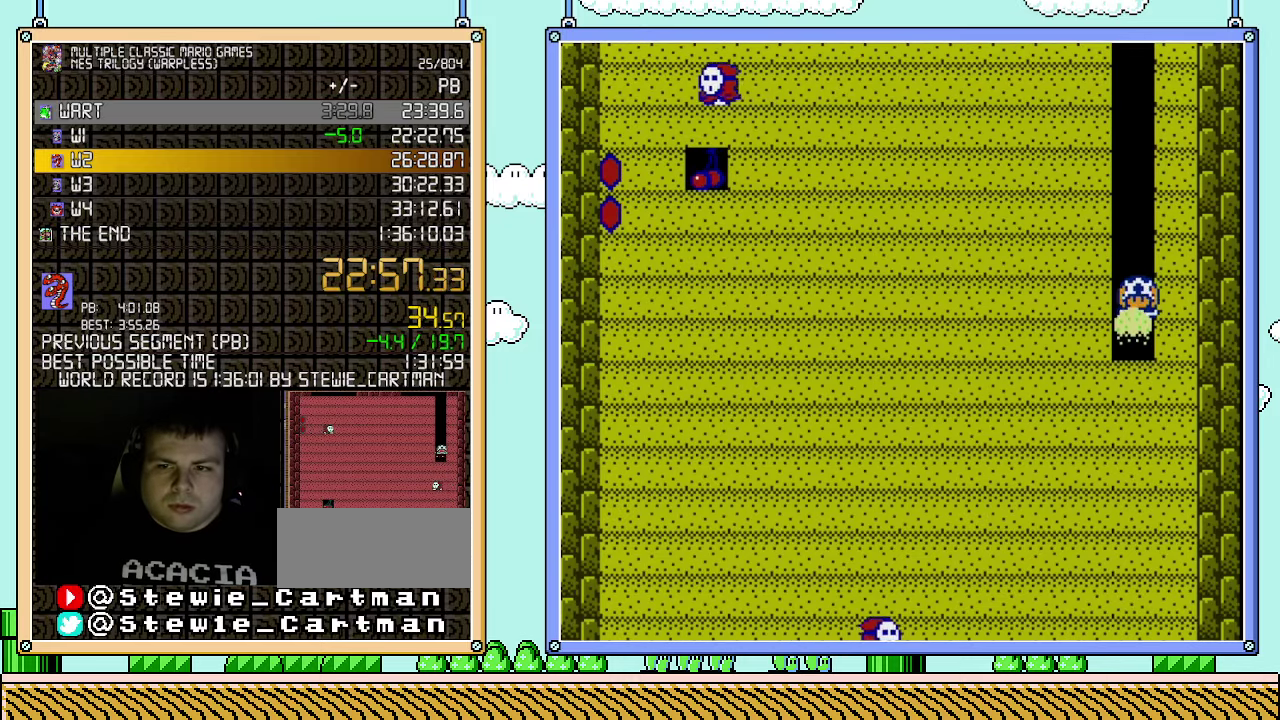
{"buttons": ["B"], "events": [[117, "B", "up"], [467, "B", "down"]]}
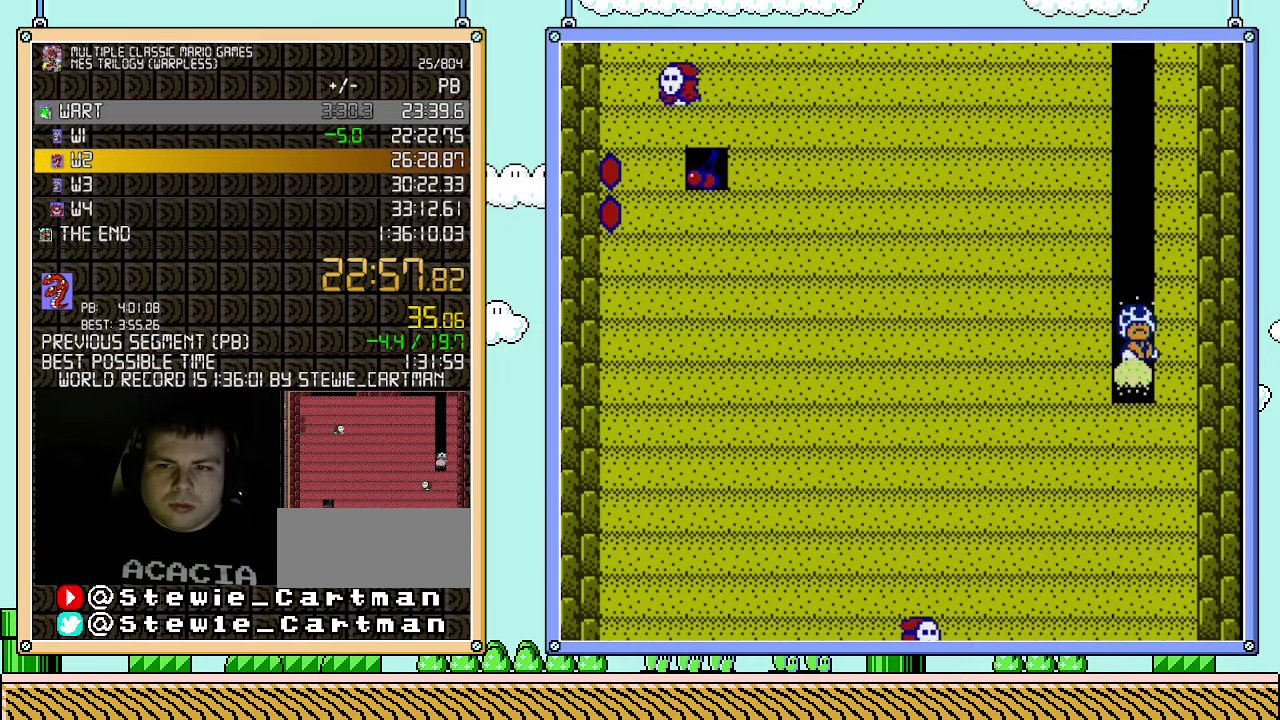
{"buttons": [], "events": [[183, "B", "up"]]}
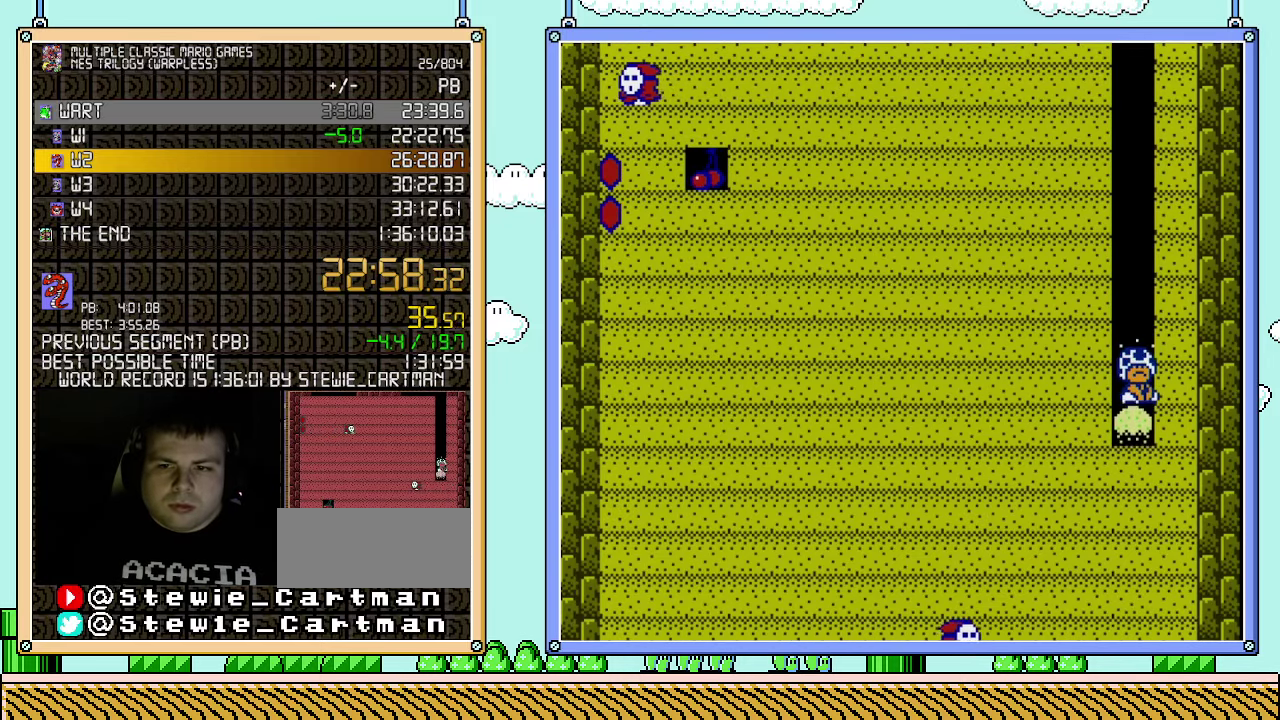
{"buttons": [], "events": [[67, "B", "down"], [250, "B", "up"]]}
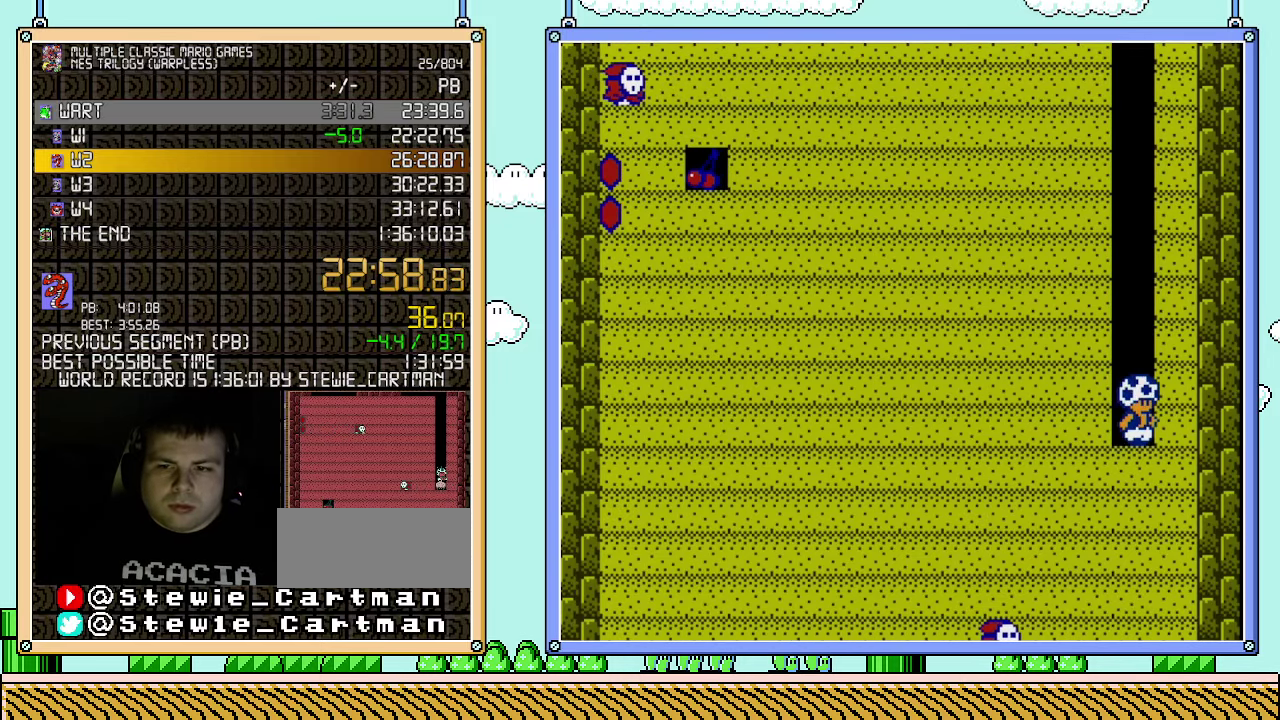
{"buttons": [], "events": [[117, "B", "down"], [283, "B", "up"]]}
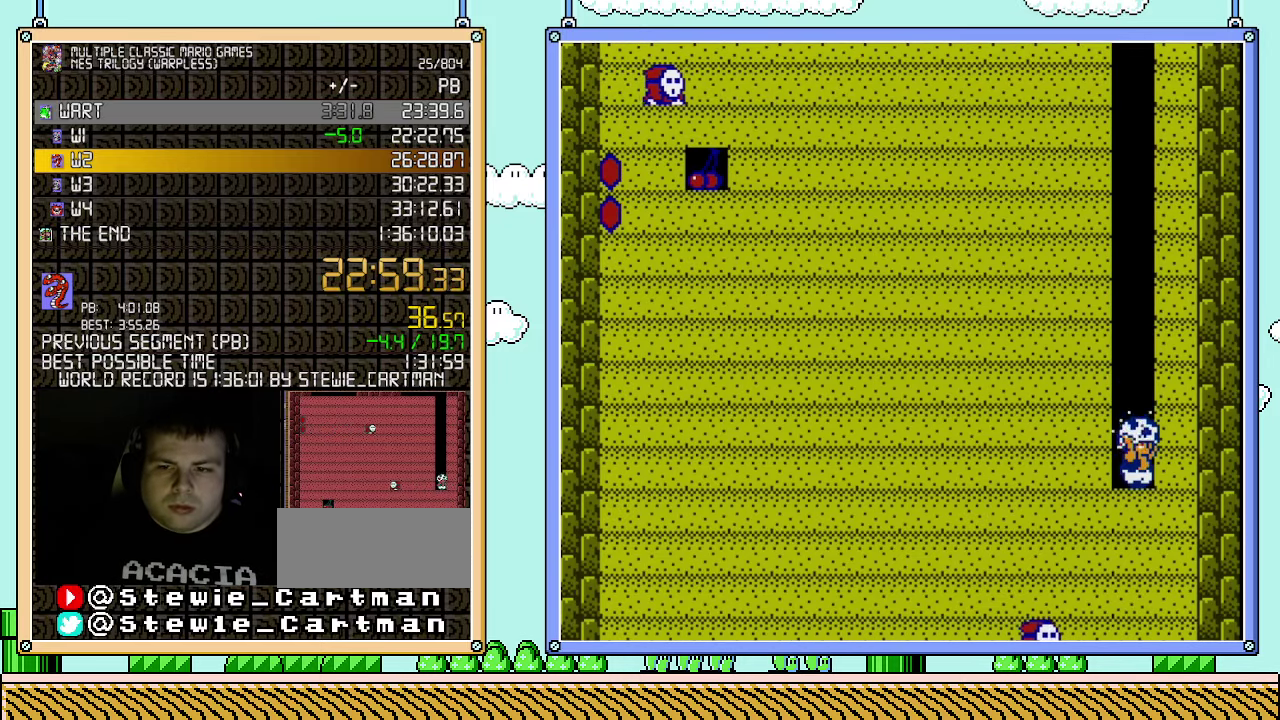
{"buttons": [], "events": [[150, "B", "down"], [317, "B", "up"]]}
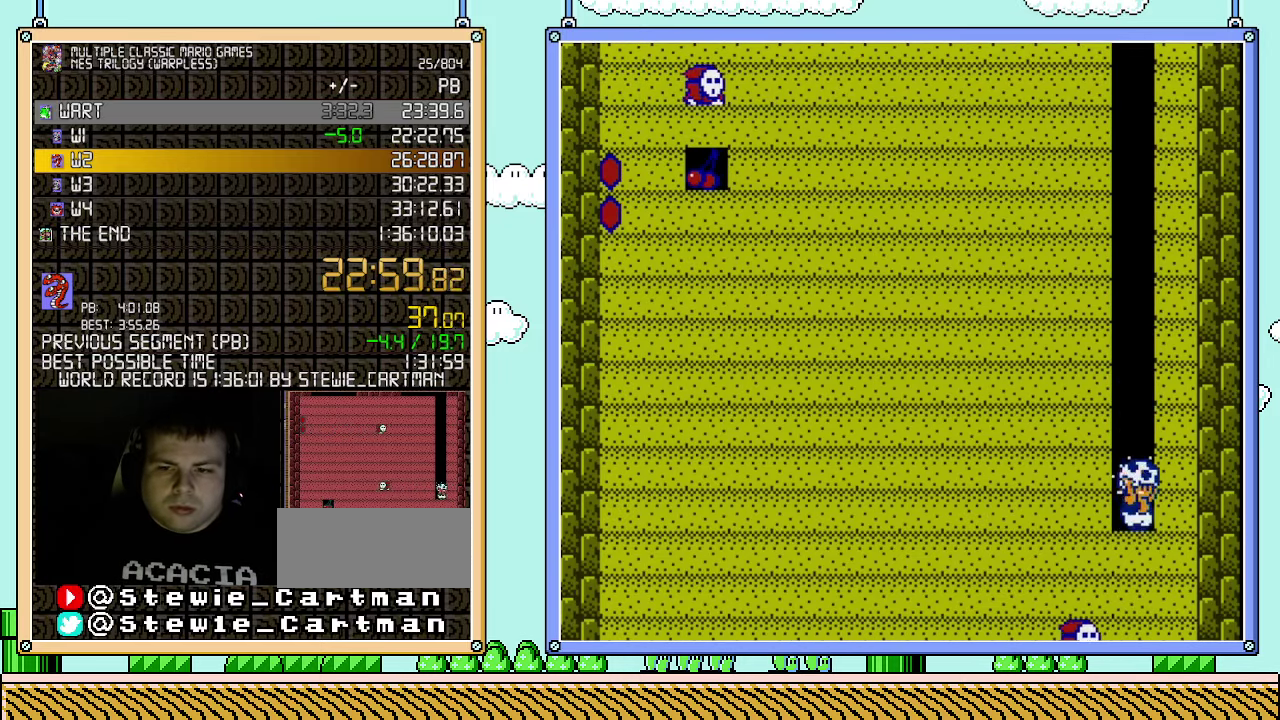
{"buttons": ["B"], "events": [[217, "B", "down"]]}
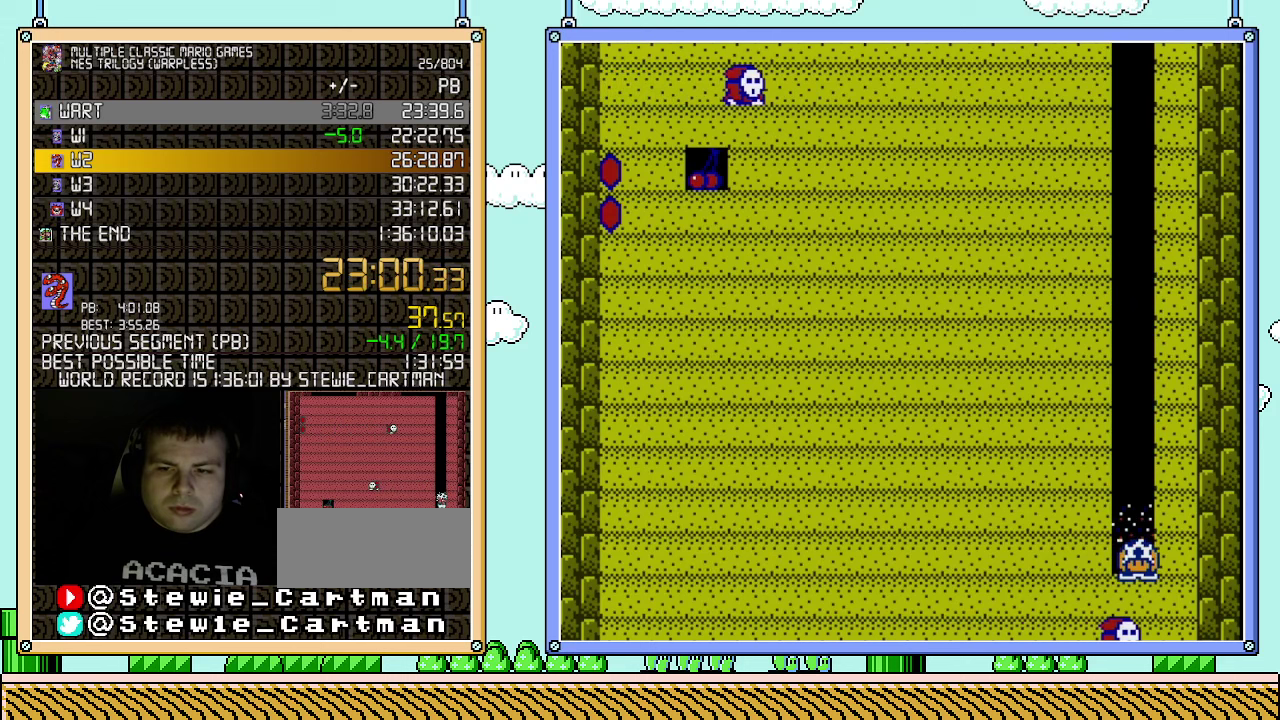
{"buttons": ["B"], "events": []}
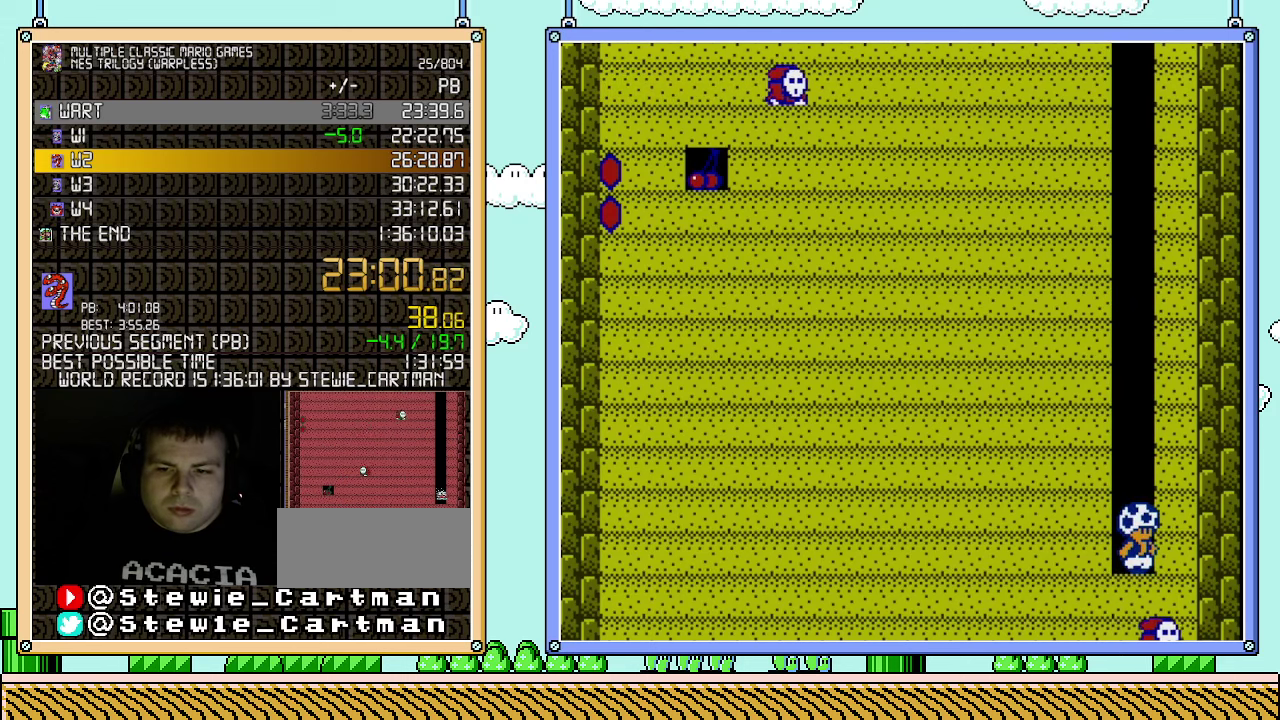
{"buttons": ["B"], "events": []}
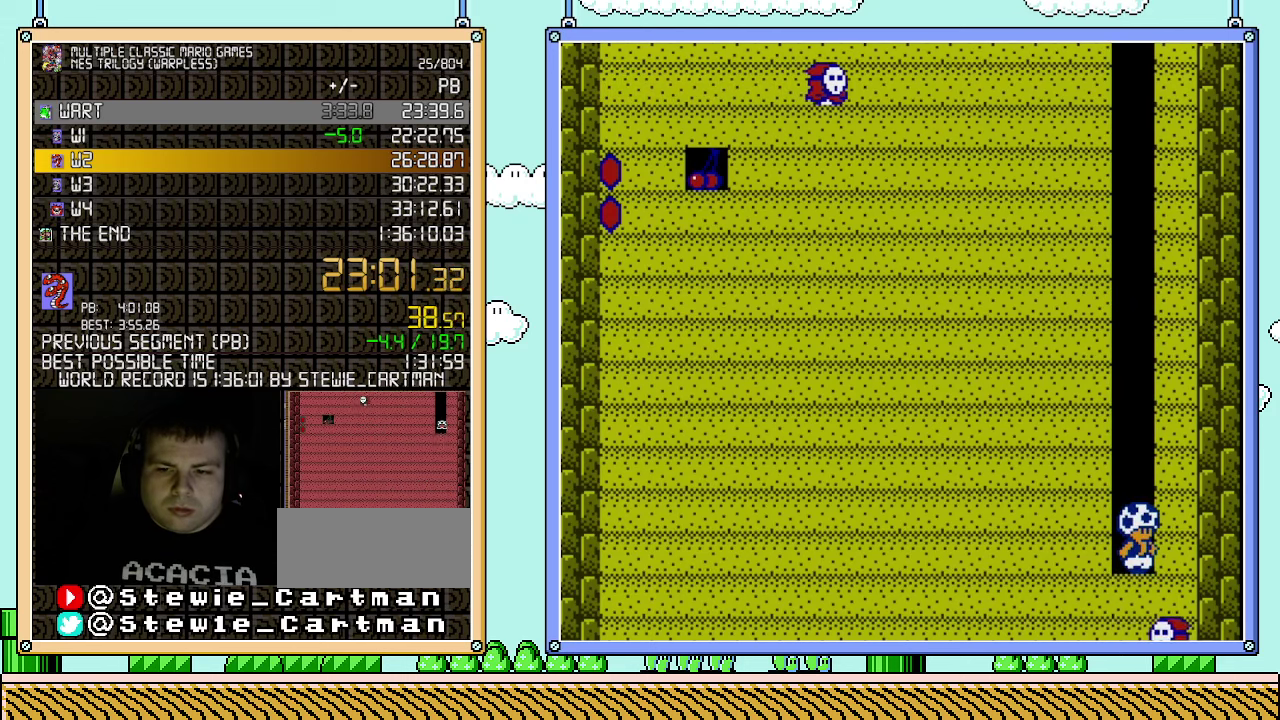
{"buttons": ["B"], "events": [[283, "B", "up"], [467, "B", "down"]]}
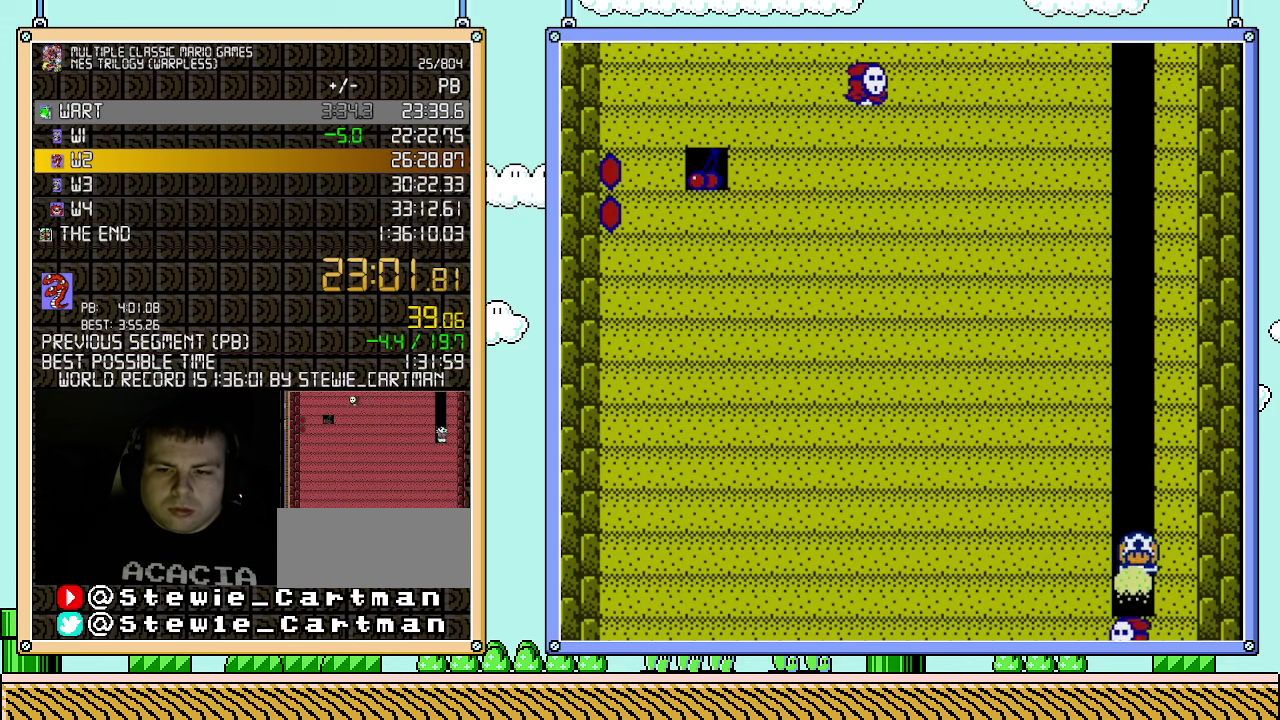
{"buttons": ["B"], "events": []}
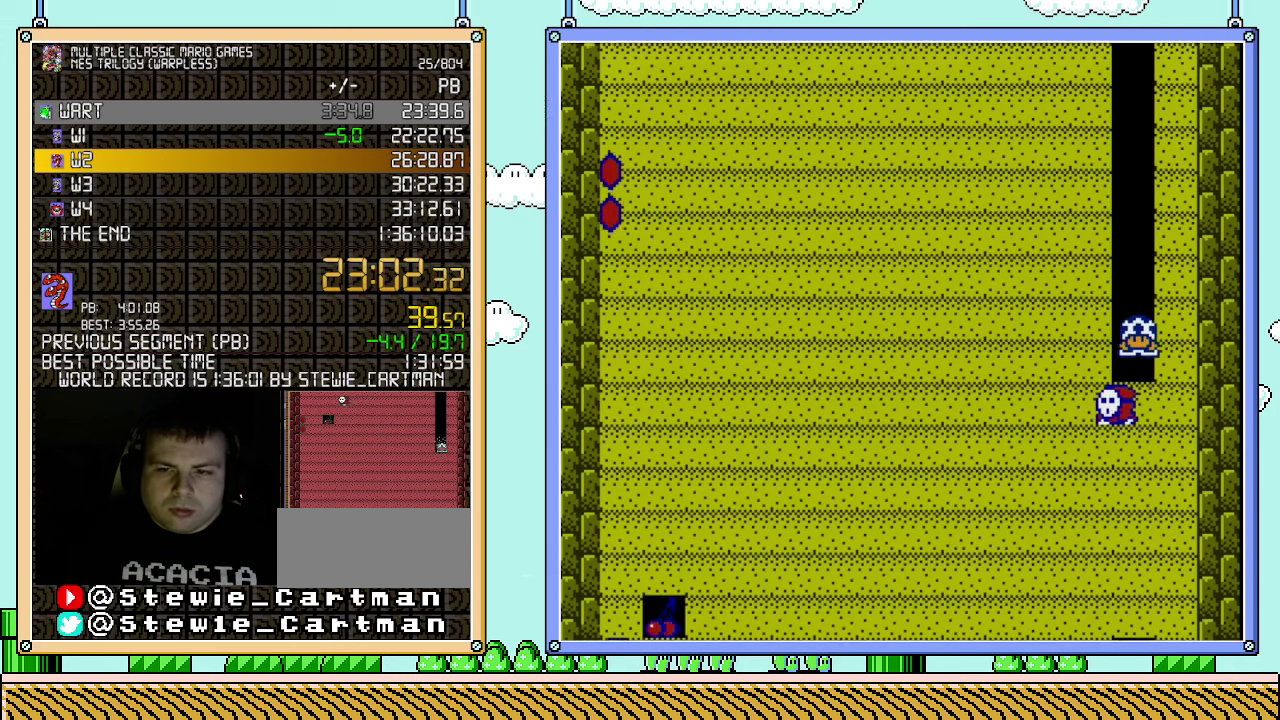
{"buttons": ["B"], "events": [[83, "B", "up"], [433, "B", "down"]]}